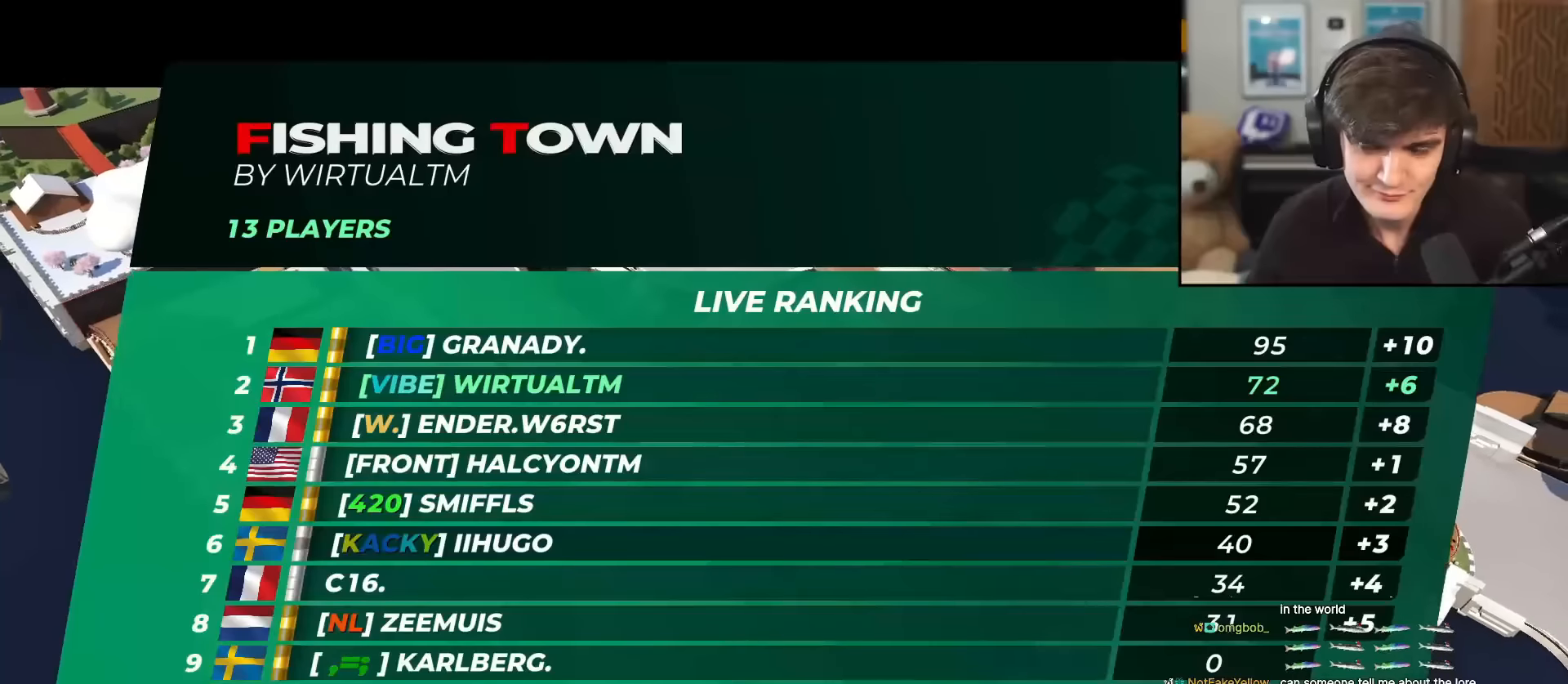
Gameplay with keyboard; each line is a JSON object with the keys held at the frame after it. "events" lists presses ("down") and releases ("up") of "brake", "down", "left", "right" and "up" between this image and that frame as [ms after this image, input, new state], when the widget could be followed in between. No other keys are recorded. Mouse input is not recorded. Key names are as the overlay labels them; some are game actions (e.g. jump) rather than physical keys.
{"keys": [], "events": [[401, "right", "down"], [451, "up", "down"], [501, "right", "up"], [501, "up", "up"]]}
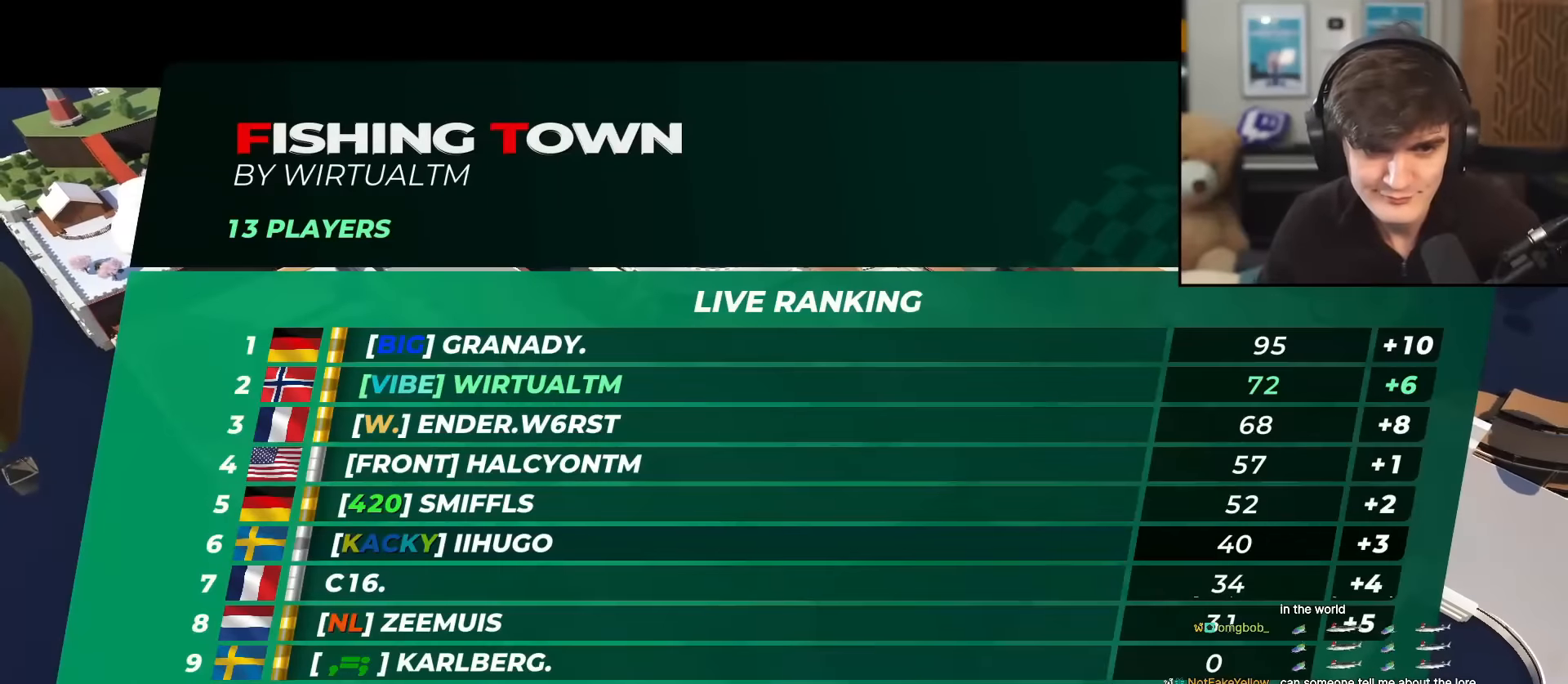
{"keys": ["up"], "events": [[50, "right", "down"], [83, "up", "down"], [417, "right", "up"]]}
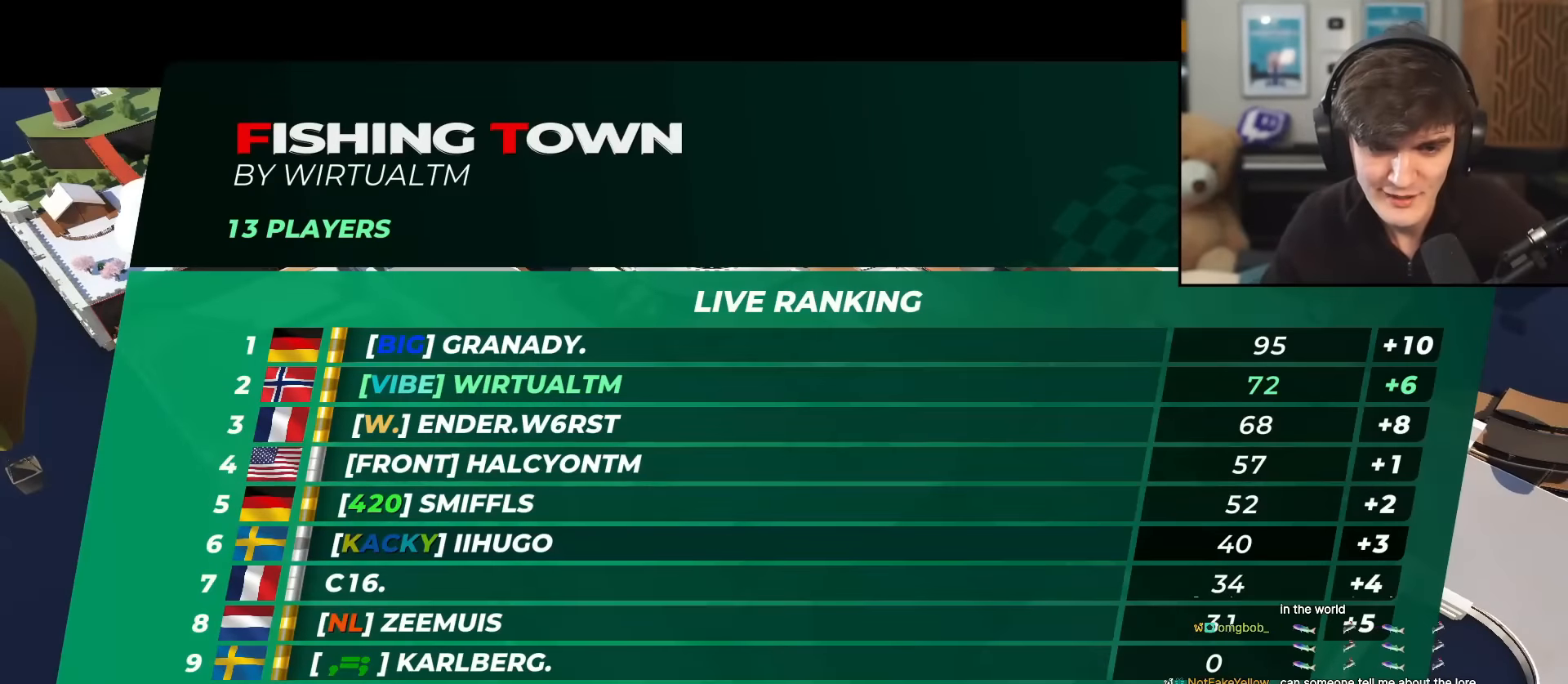
{"keys": ["up"], "events": []}
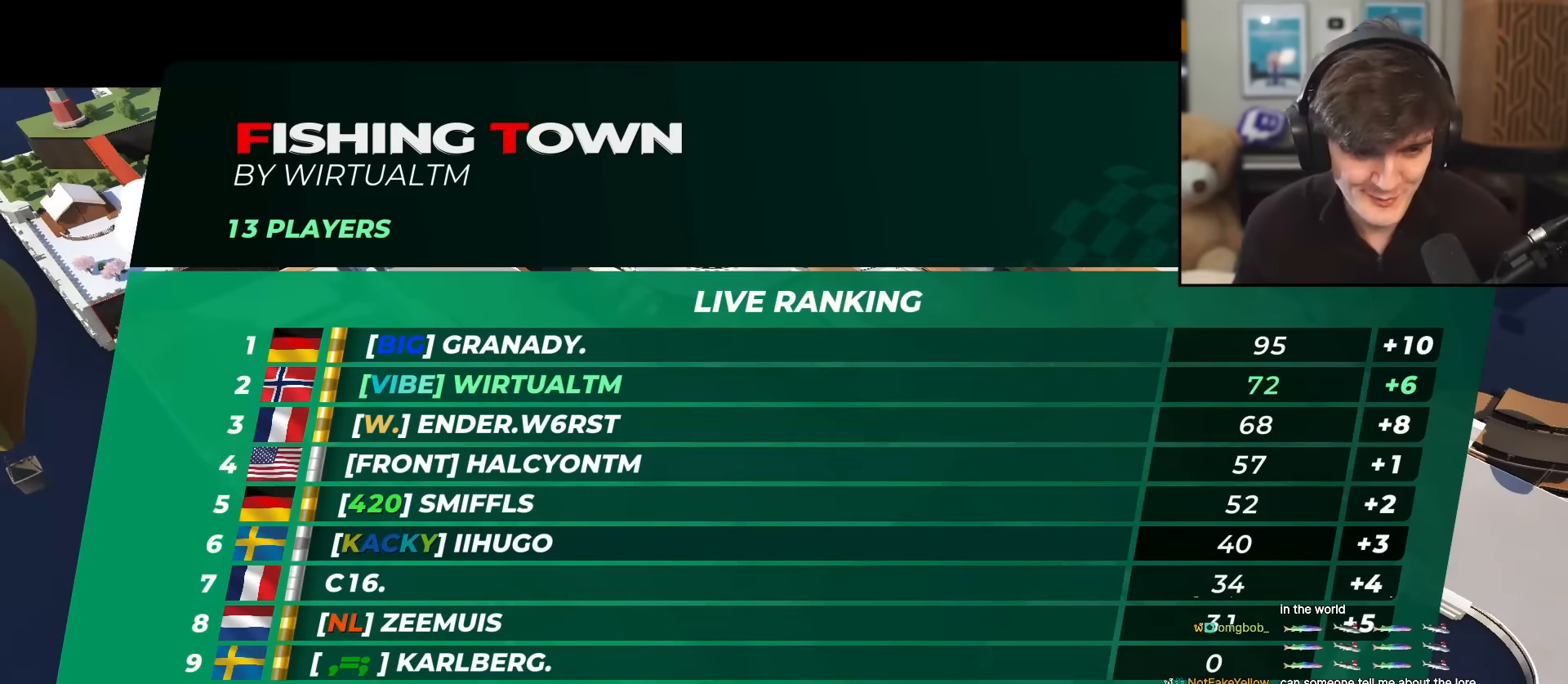
{"keys": ["up"], "events": []}
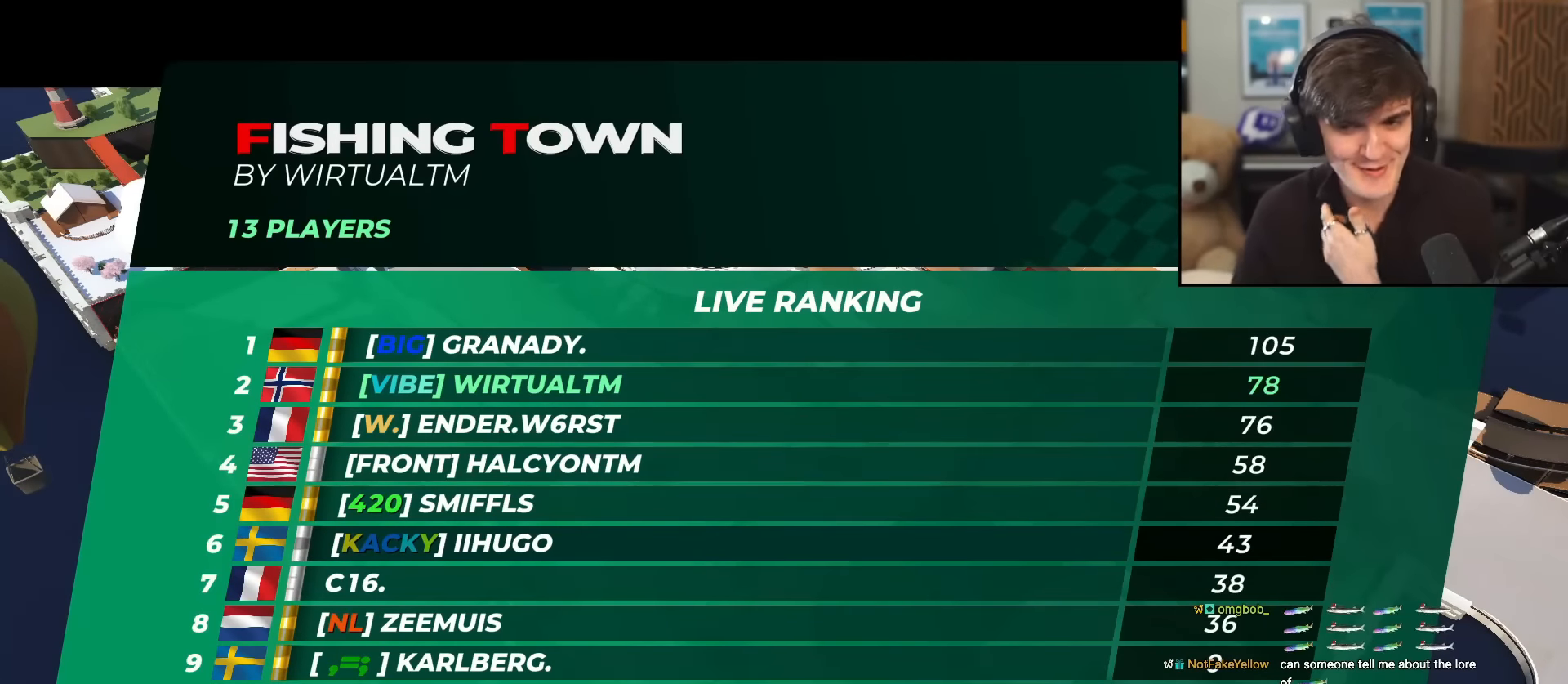
{"keys": ["up"], "events": []}
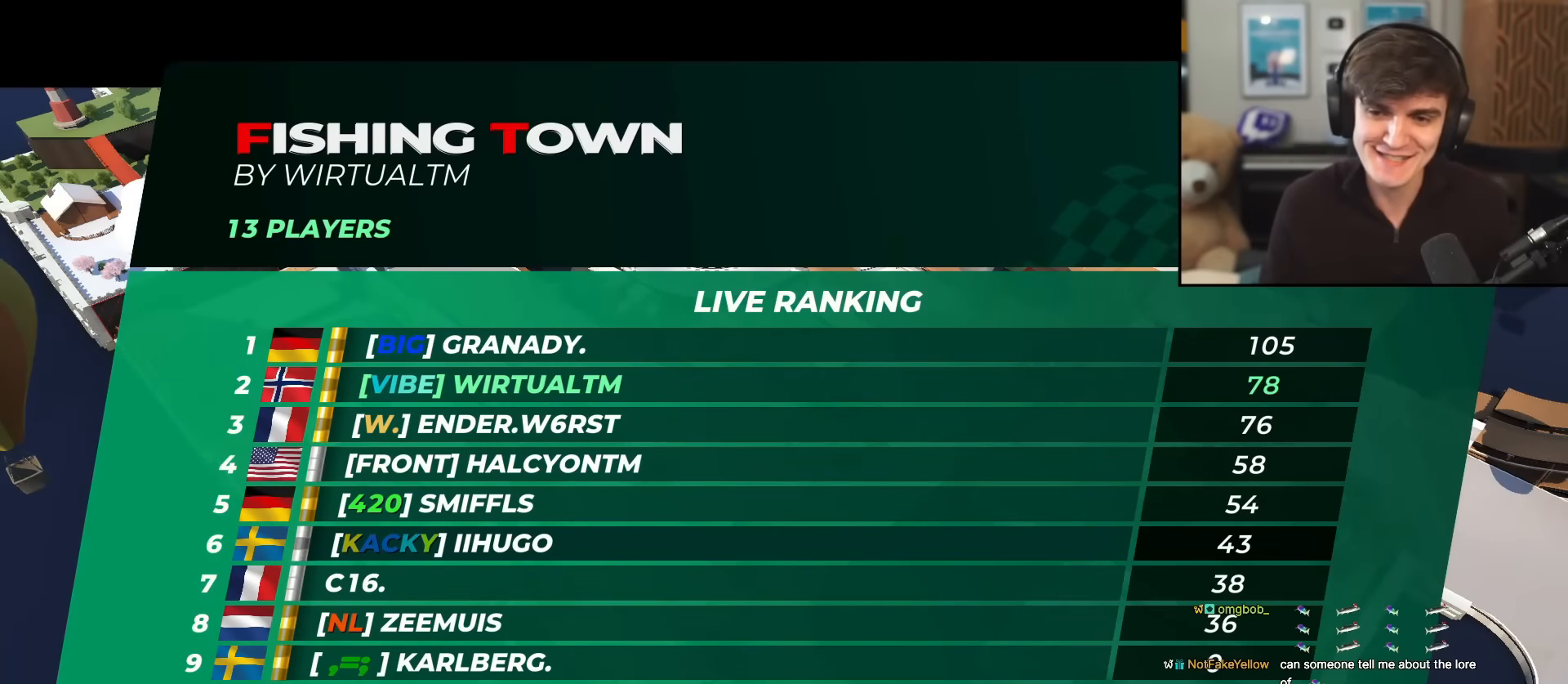
{"keys": ["up"], "events": []}
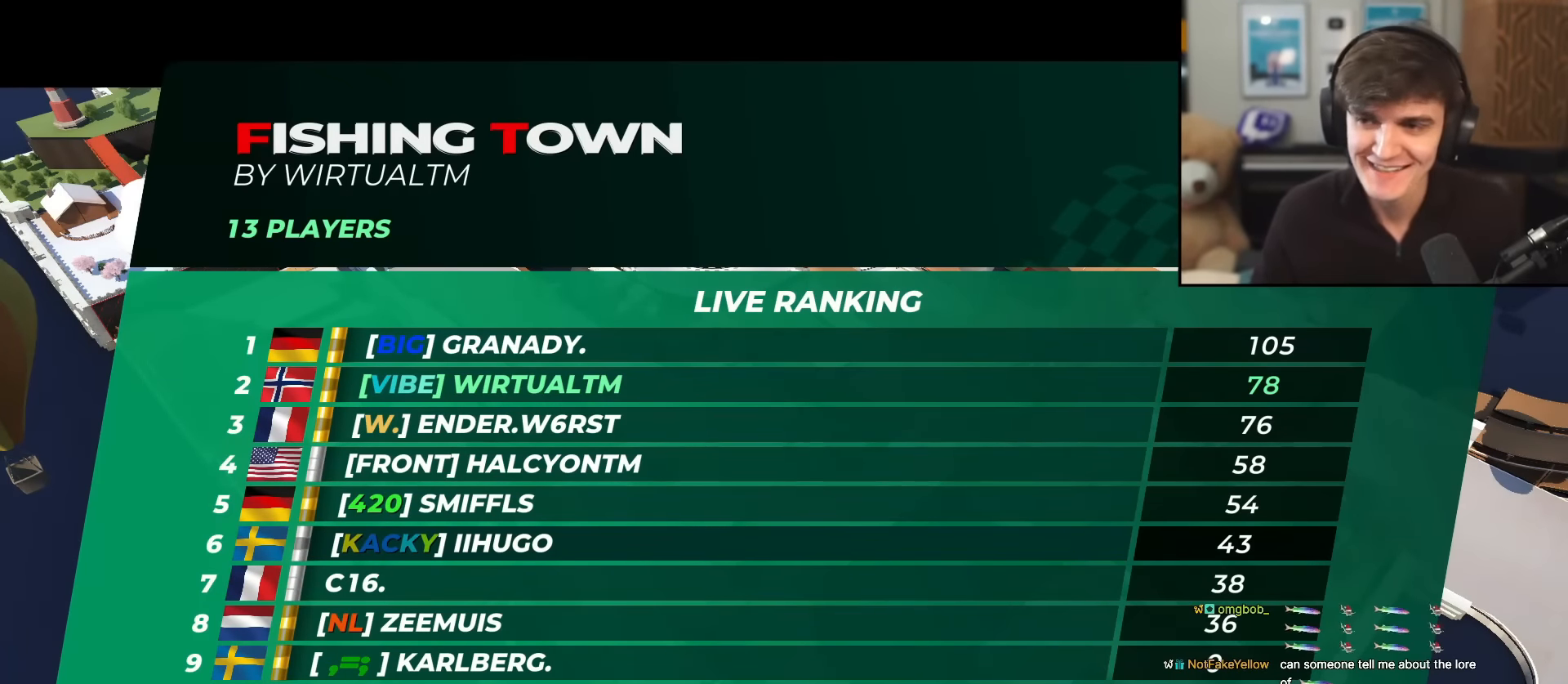
{"keys": ["up"], "events": []}
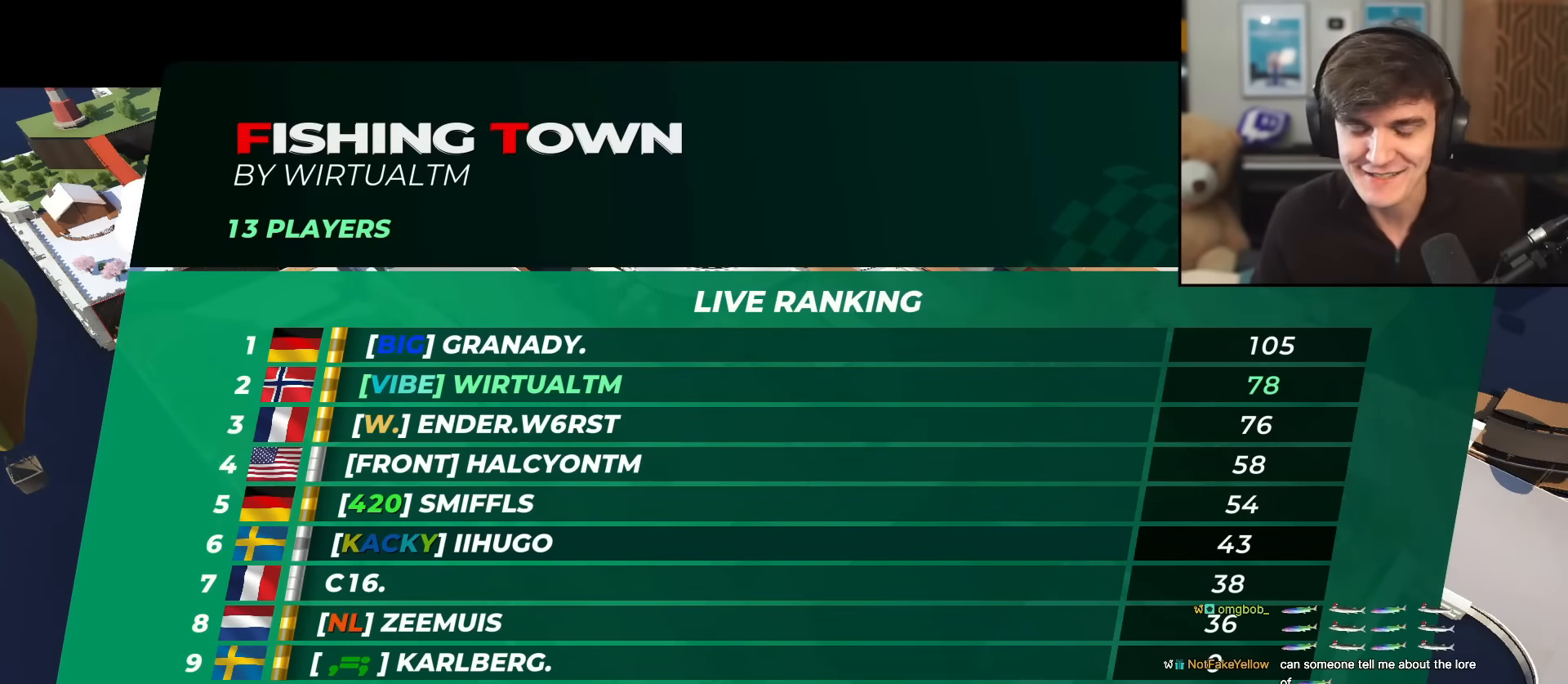
{"keys": ["up"], "events": []}
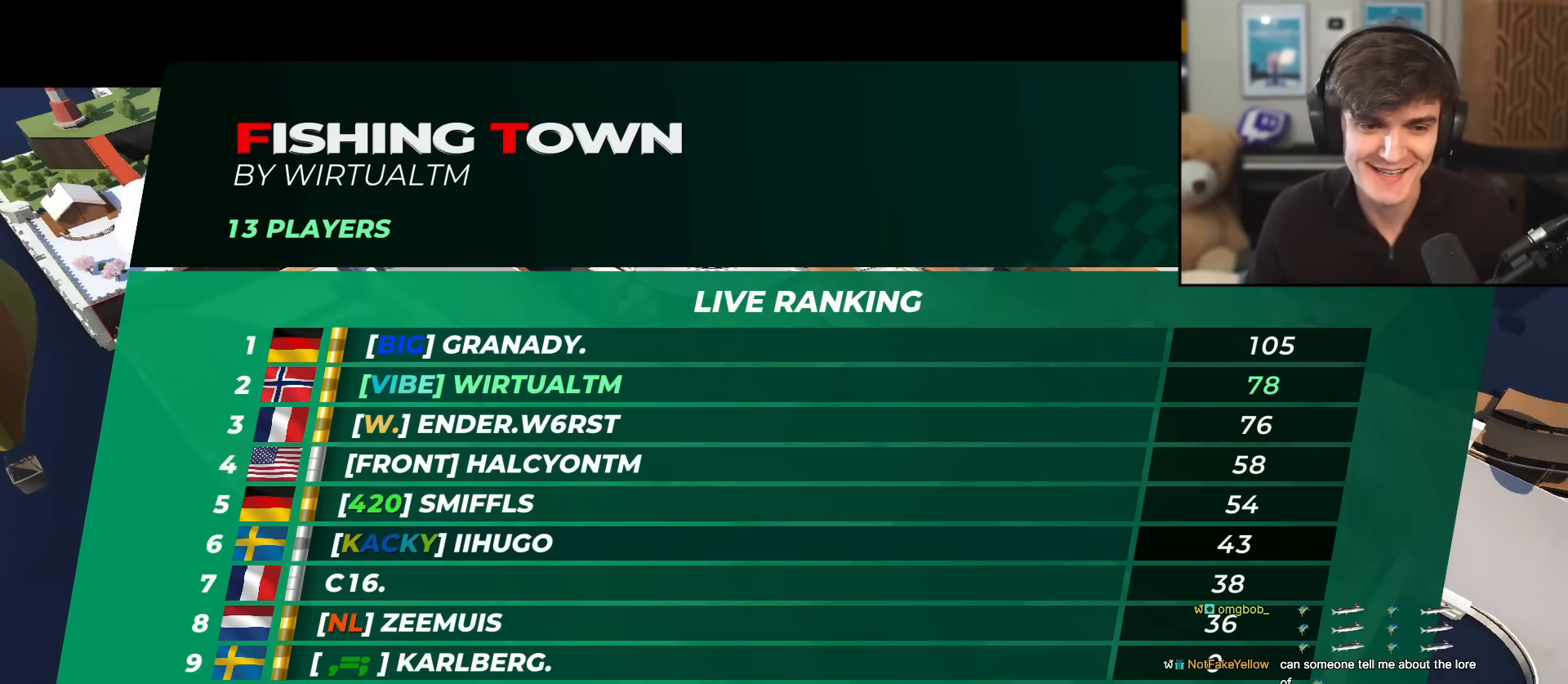
{"keys": ["up"], "events": []}
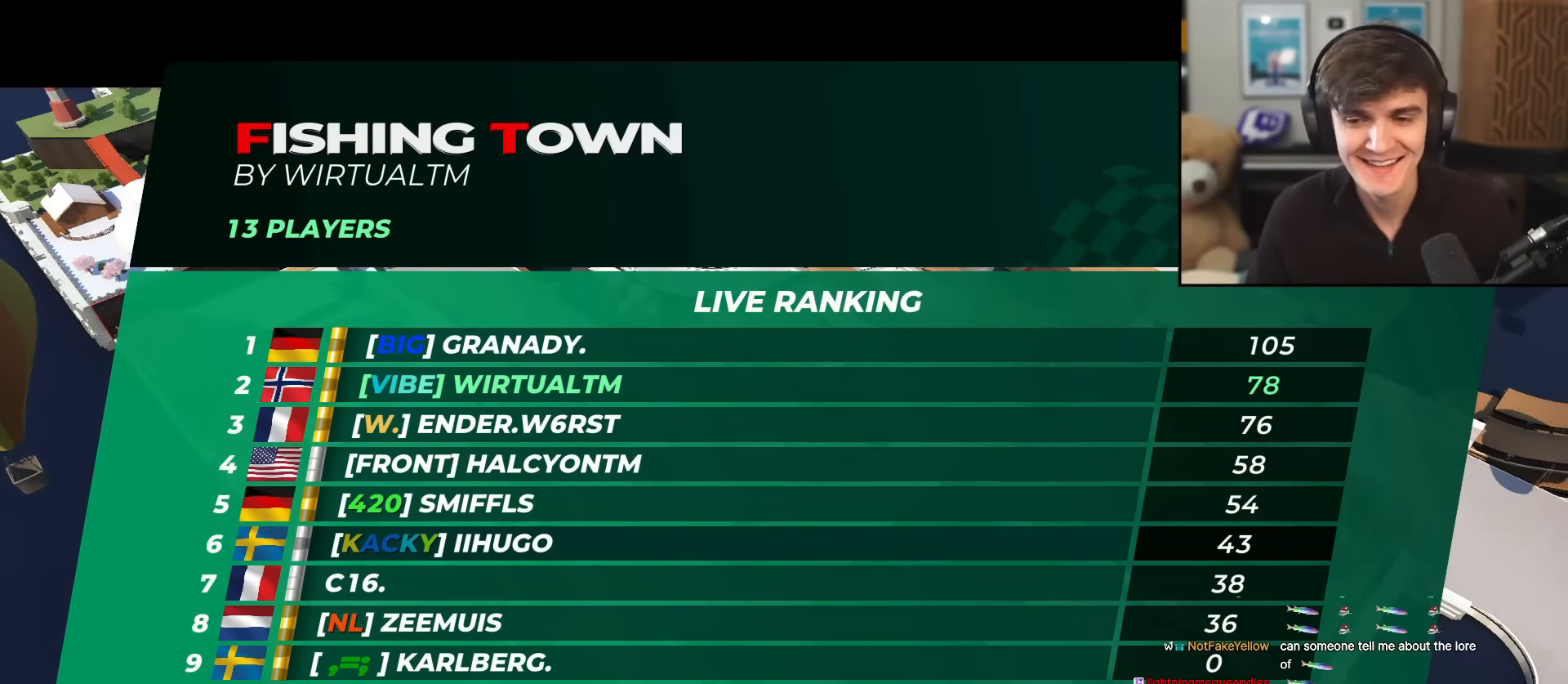
{"keys": ["up"], "events": []}
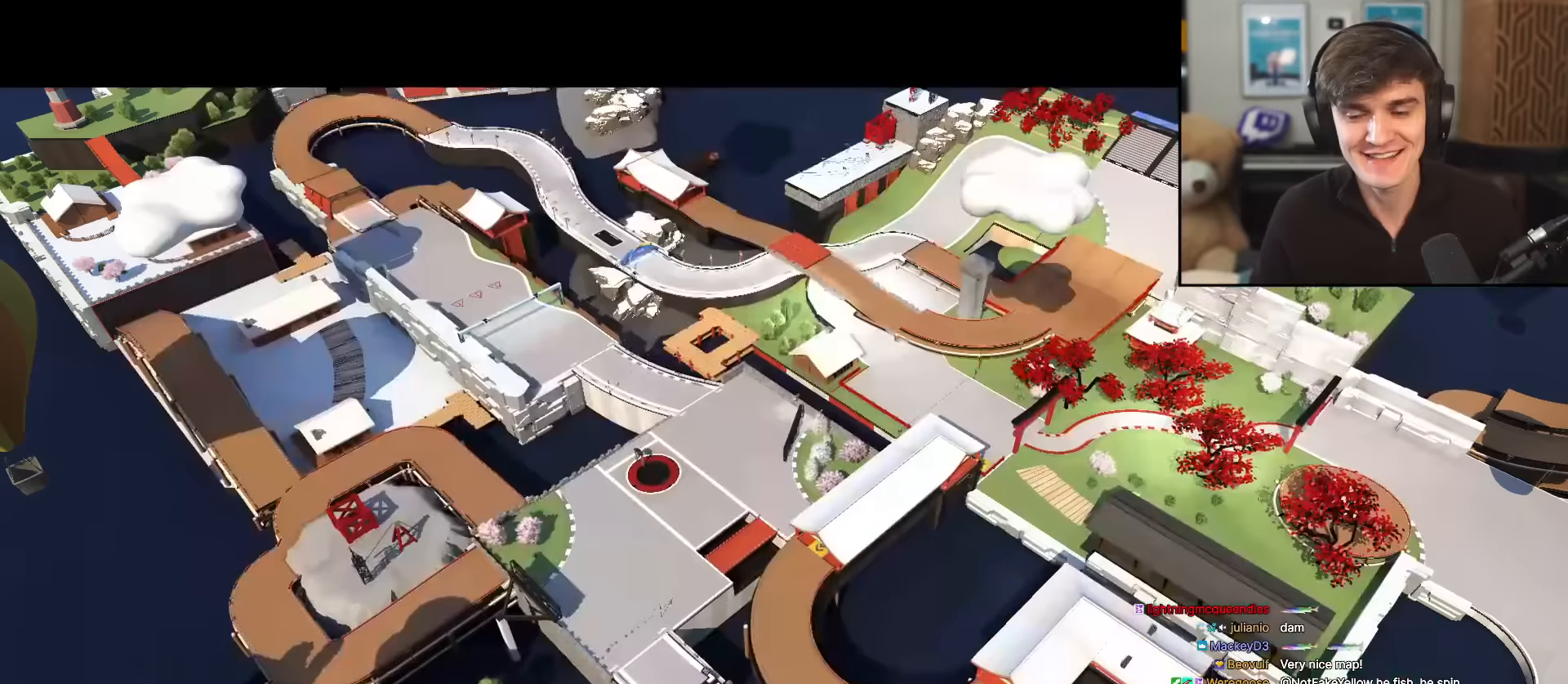
{"keys": ["up"], "events": []}
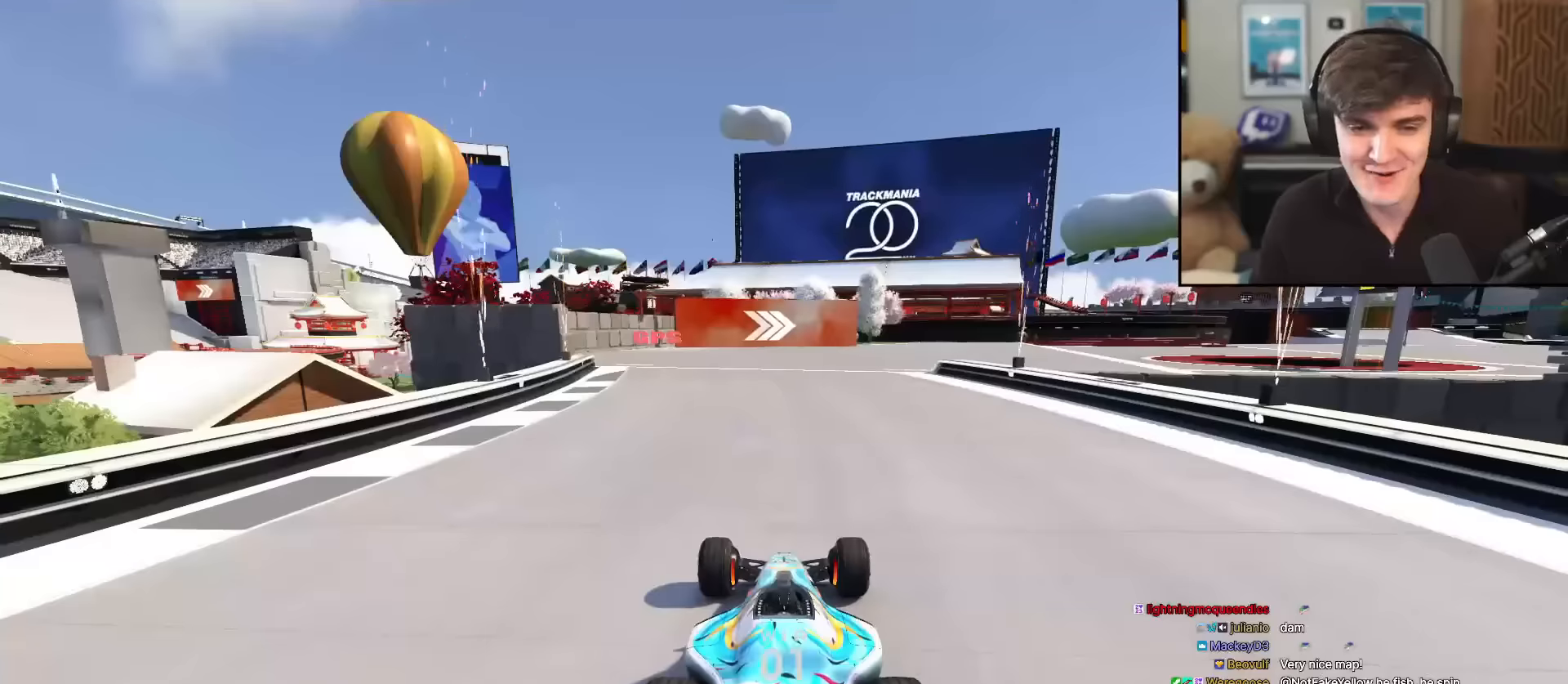
{"keys": ["up"], "events": []}
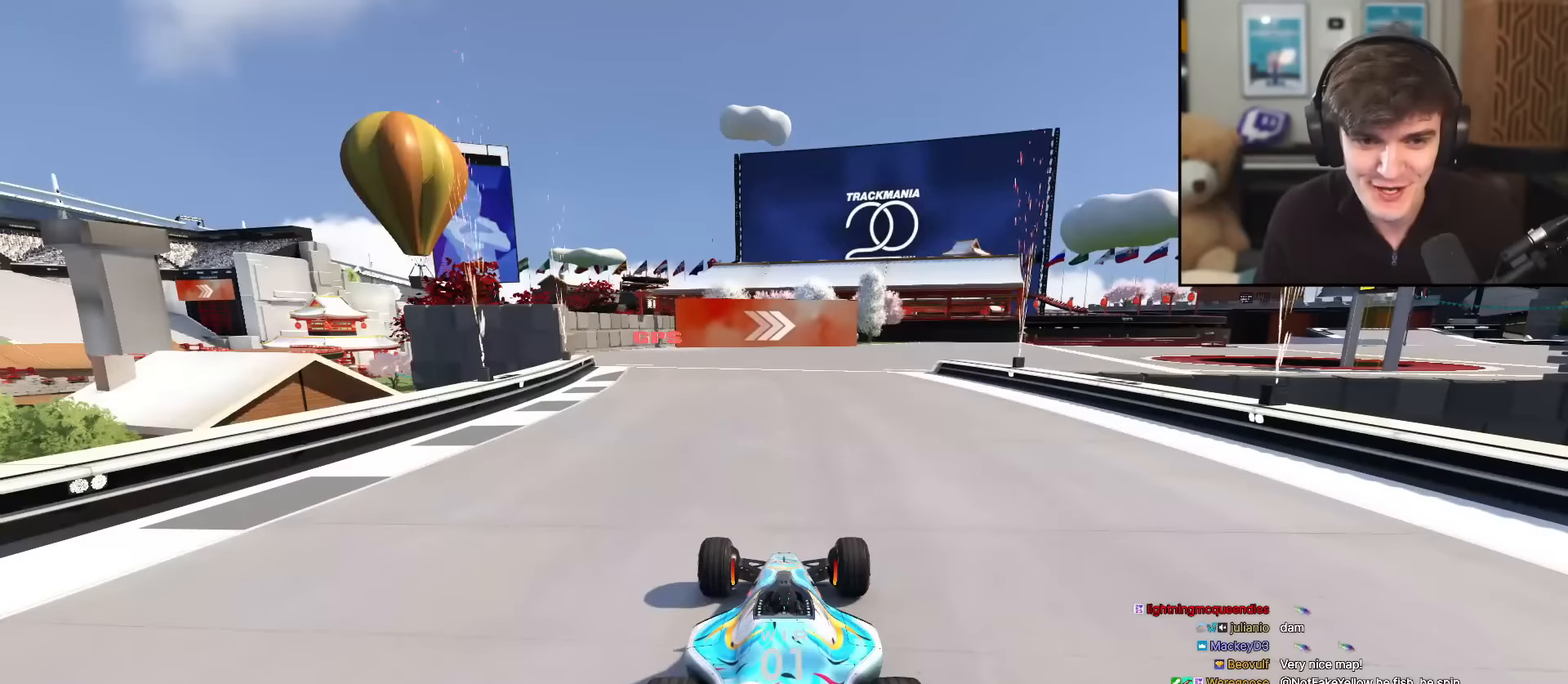
{"keys": ["up"], "events": []}
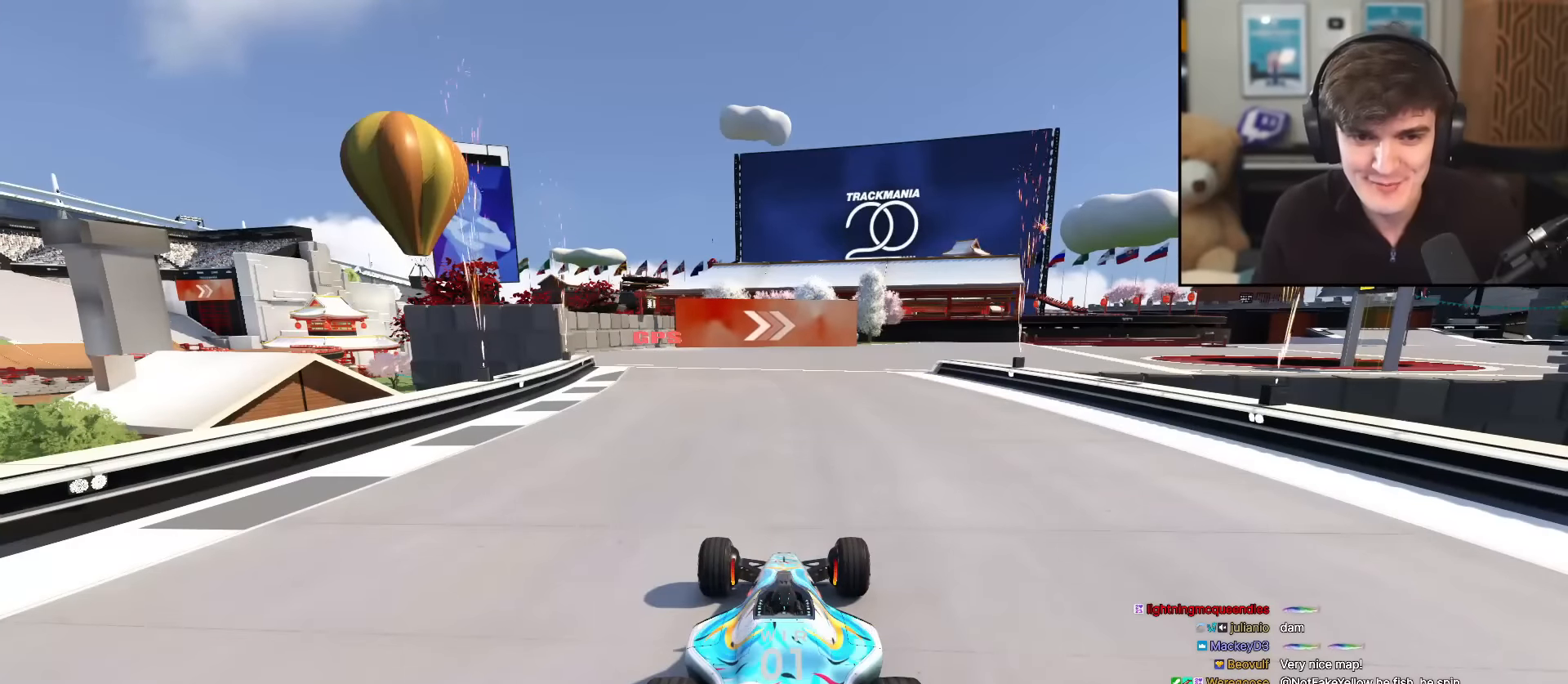
{"keys": ["up"], "events": []}
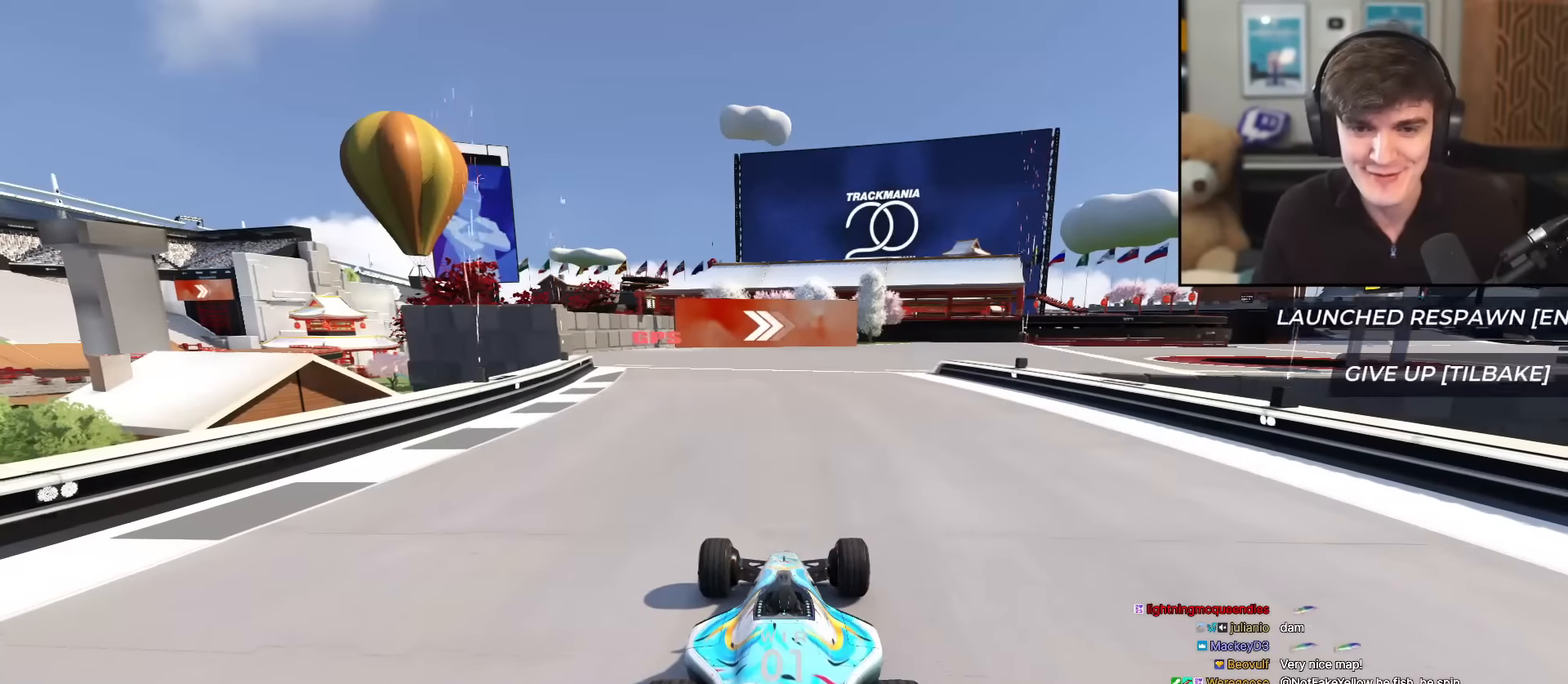
{"keys": ["up"], "events": []}
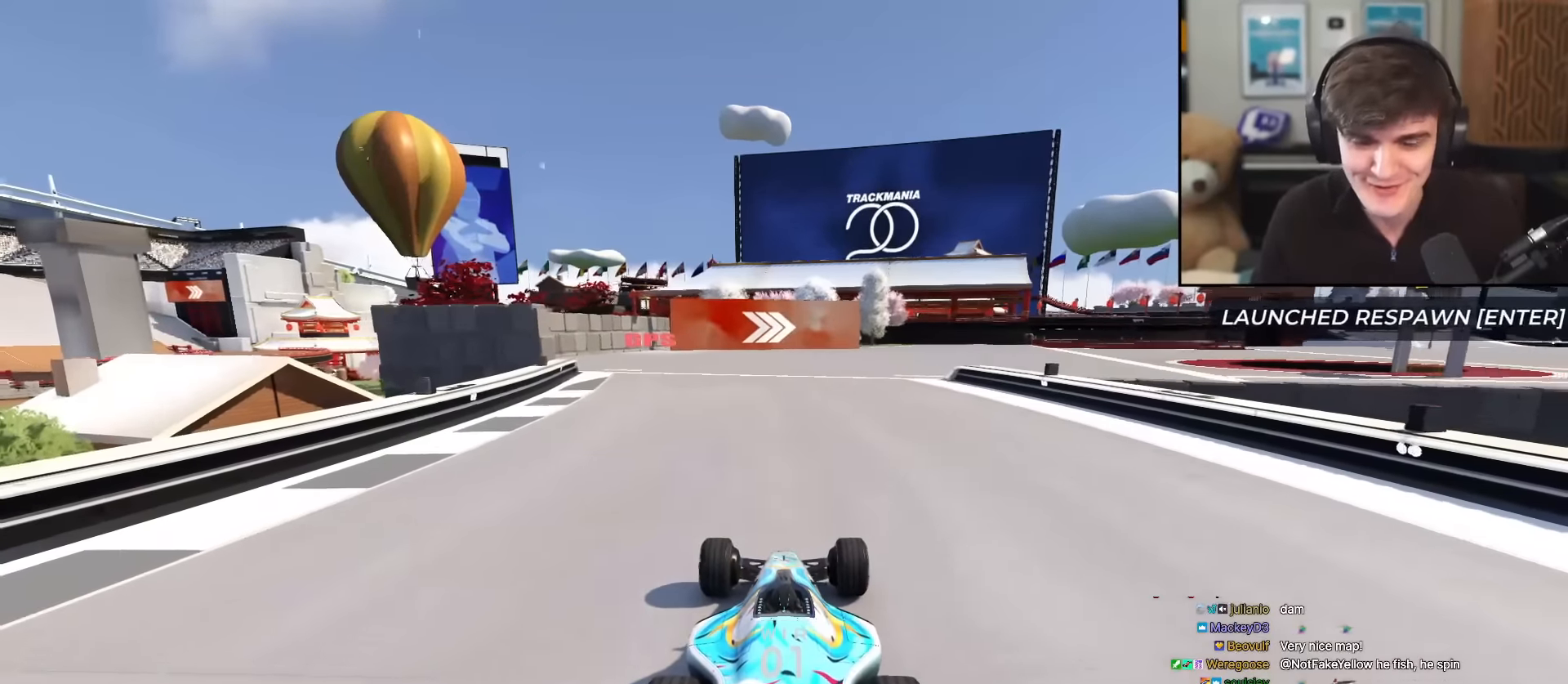
{"keys": ["up"], "events": []}
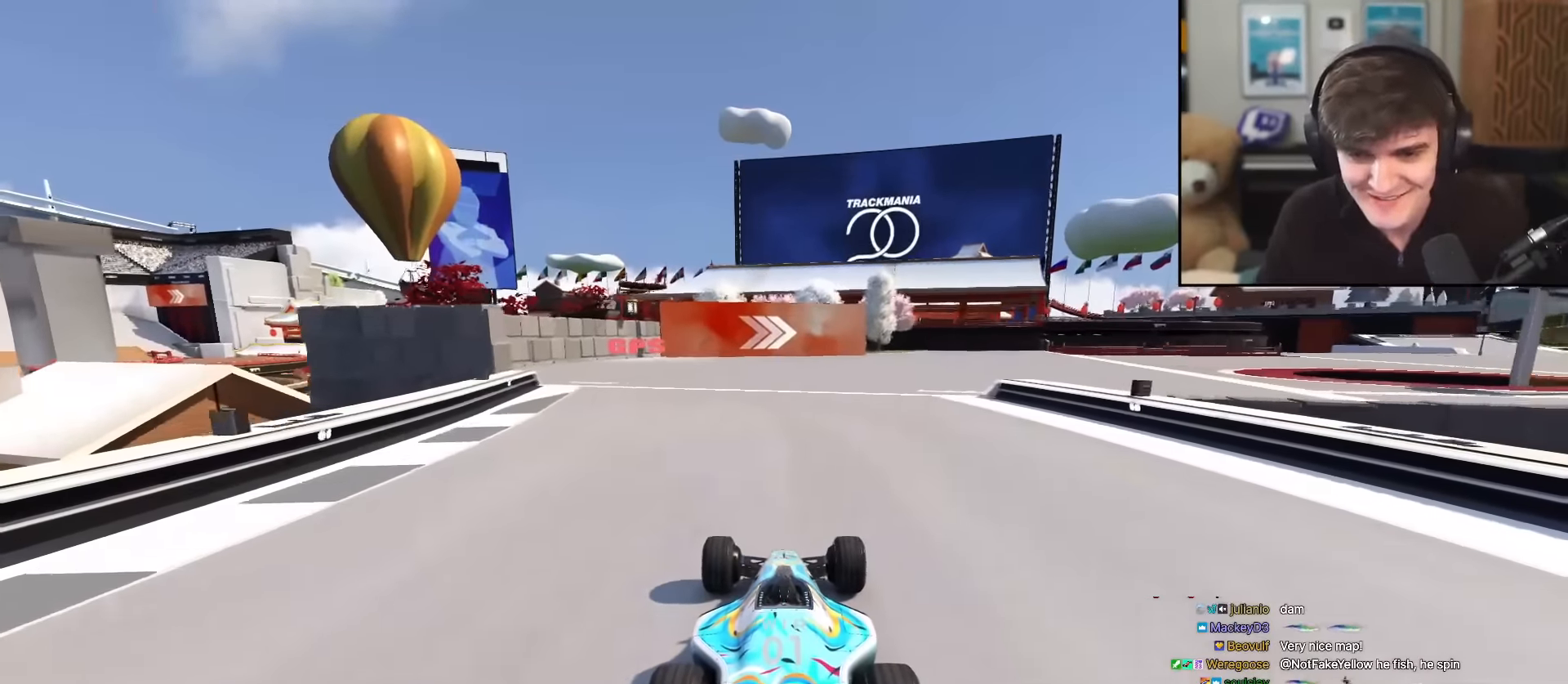
{"keys": ["up"], "events": [[83, "right", "down"], [133, "right", "up"], [367, "right", "down"], [467, "right", "up"]]}
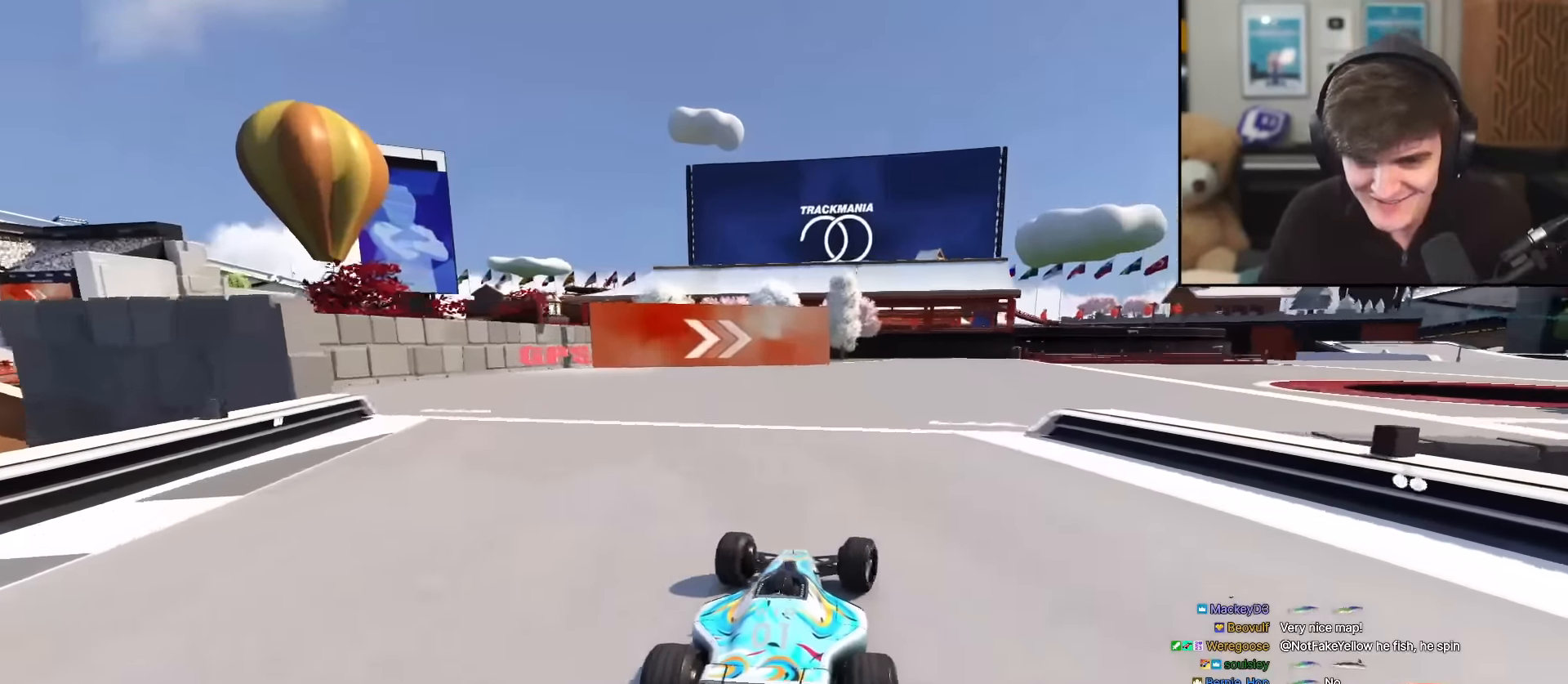
{"keys": ["right", "up"], "events": [[101, "right", "down"]]}
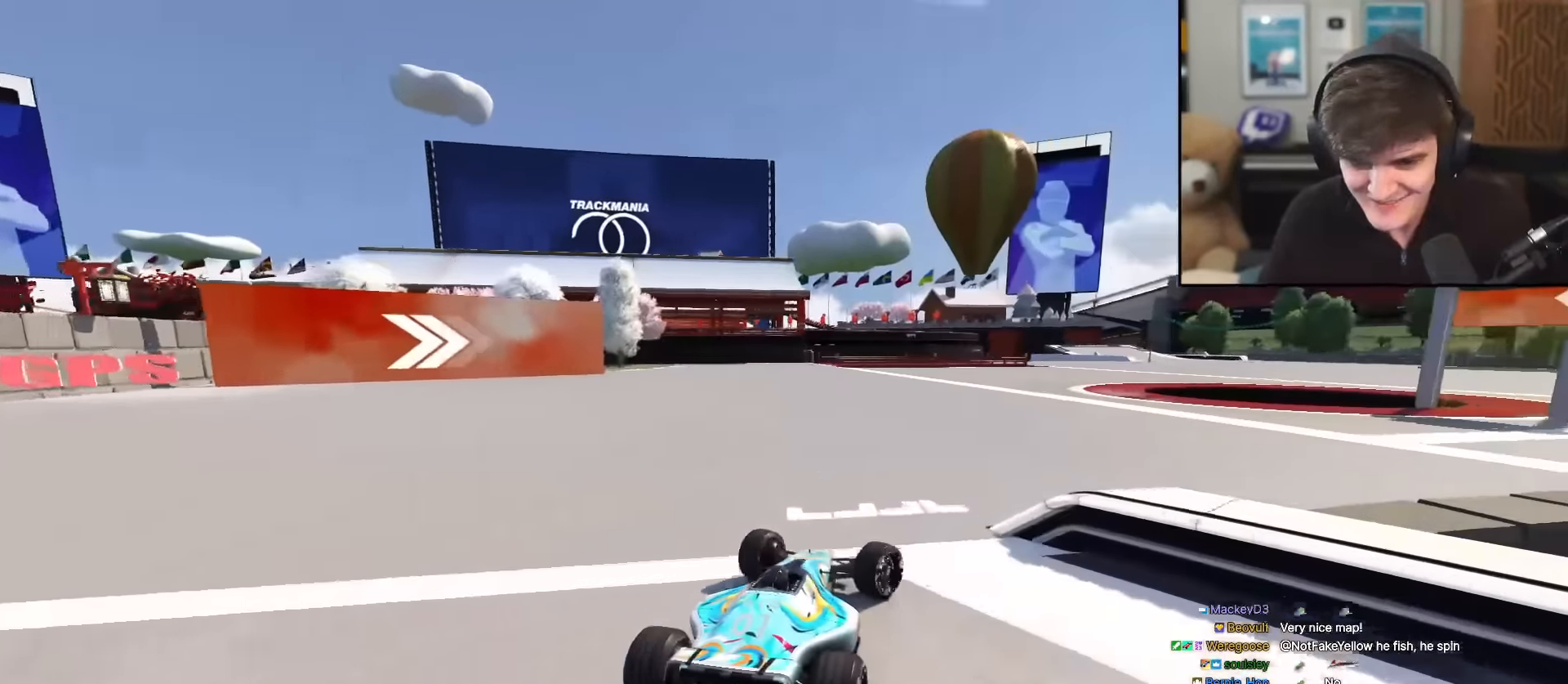
{"keys": ["up"], "events": [[450, "right", "up"]]}
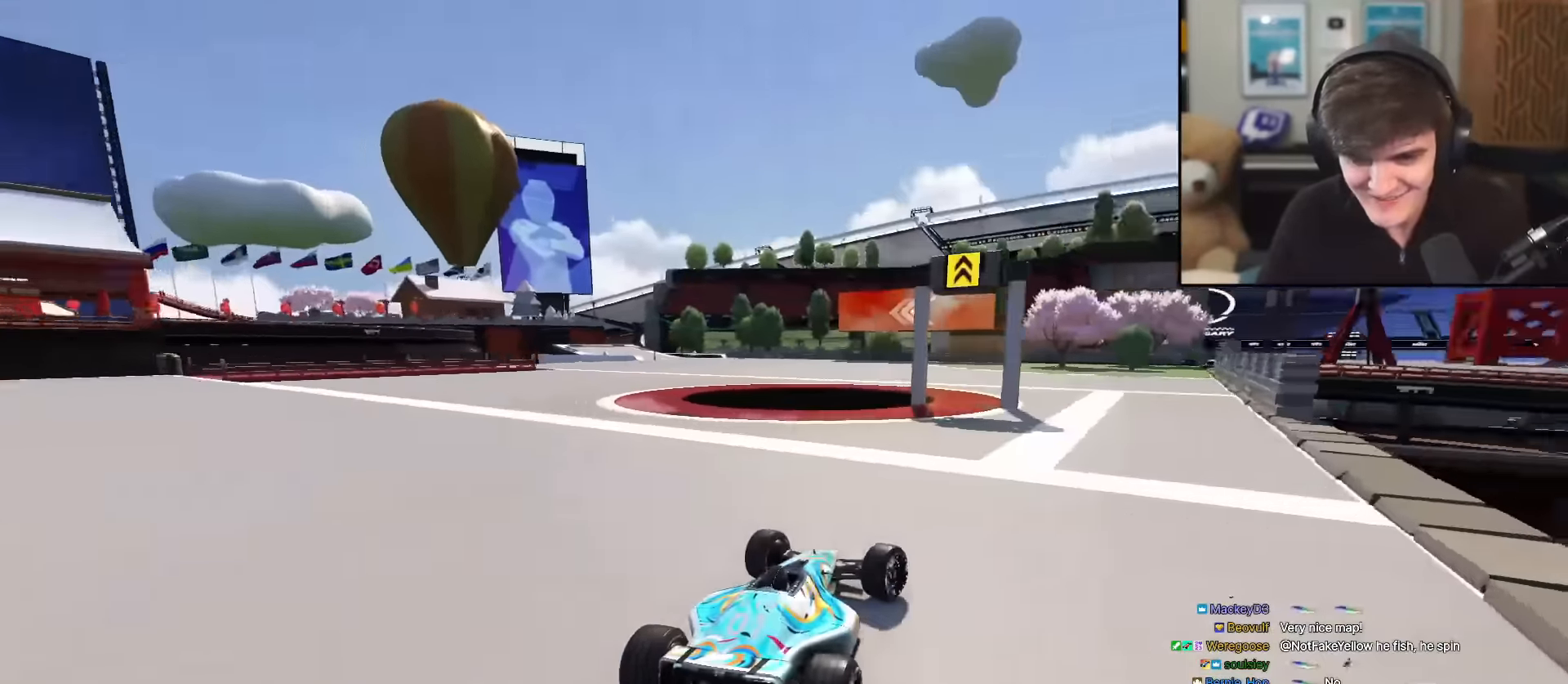
{"keys": ["left", "up"], "events": [[117, "left", "down"], [184, "left", "up"], [367, "left", "down"]]}
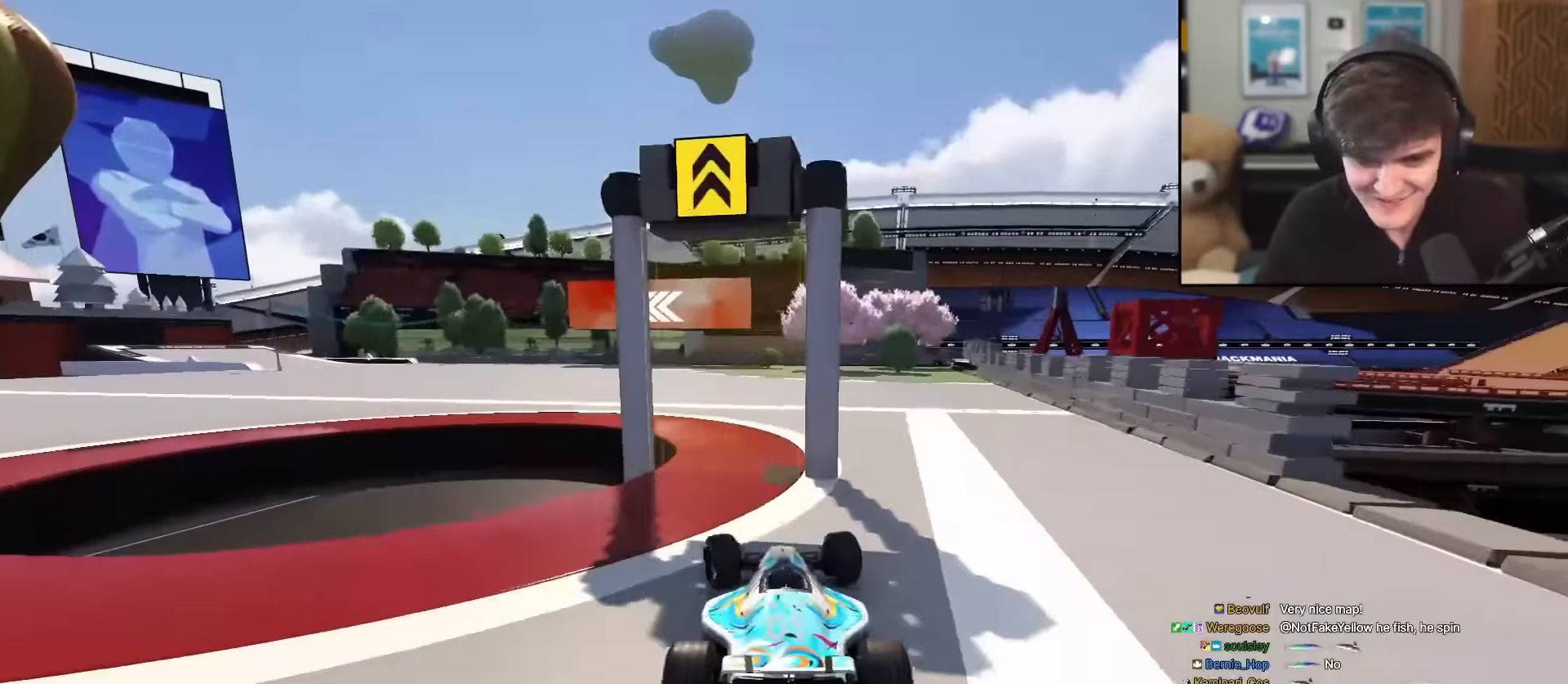
{"keys": ["up"], "events": [[50, "left", "up"], [150, "left", "down"], [250, "left", "up"], [384, "left", "down"], [484, "left", "up"]]}
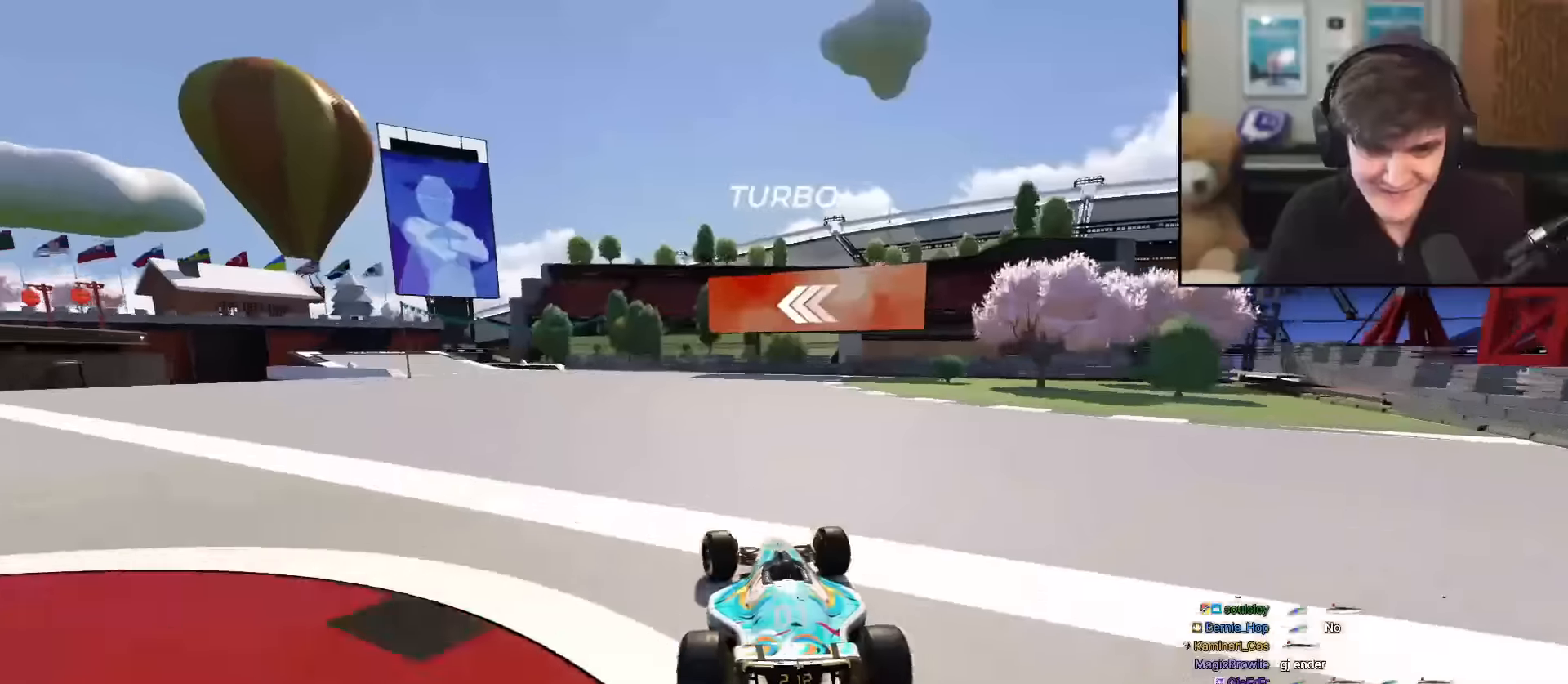
{"keys": ["up"], "events": [[167, "left", "down"], [251, "left", "up"], [351, "left", "down"], [451, "left", "up"]]}
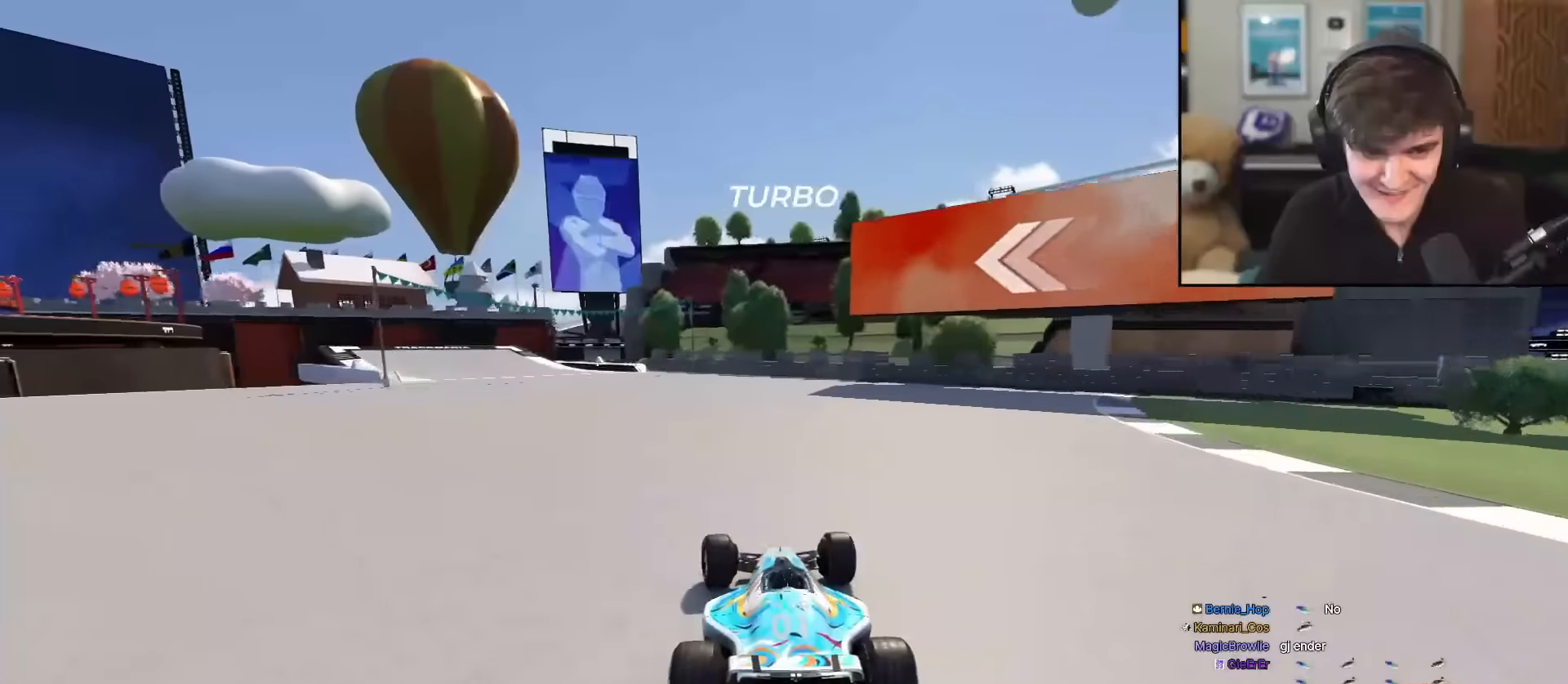
{"keys": ["left", "up"], "events": [[33, "left", "down"], [183, "left", "up"], [217, "left", "down"]]}
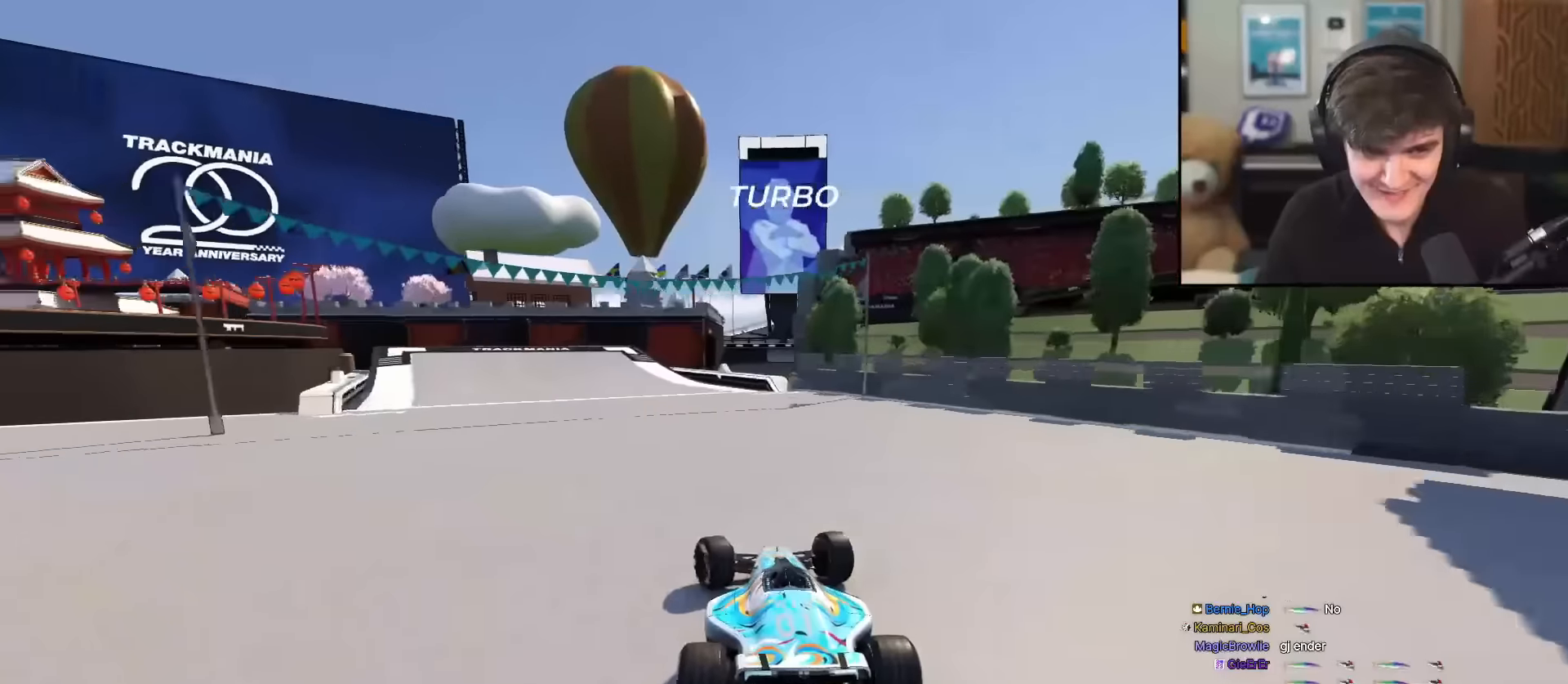
{"keys": ["left", "up"], "events": []}
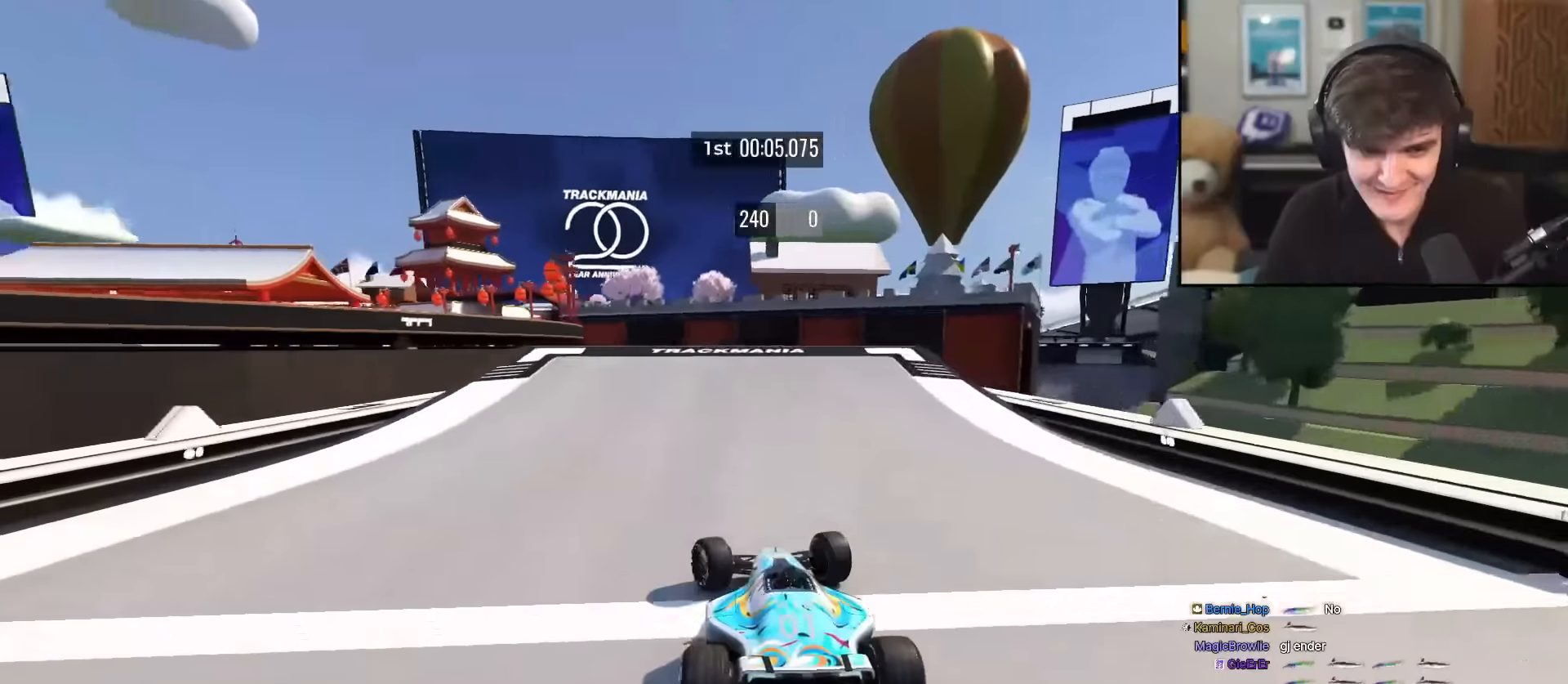
{"keys": ["up"], "events": [[400, "left", "up"], [450, "right", "down"], [500, "right", "up"]]}
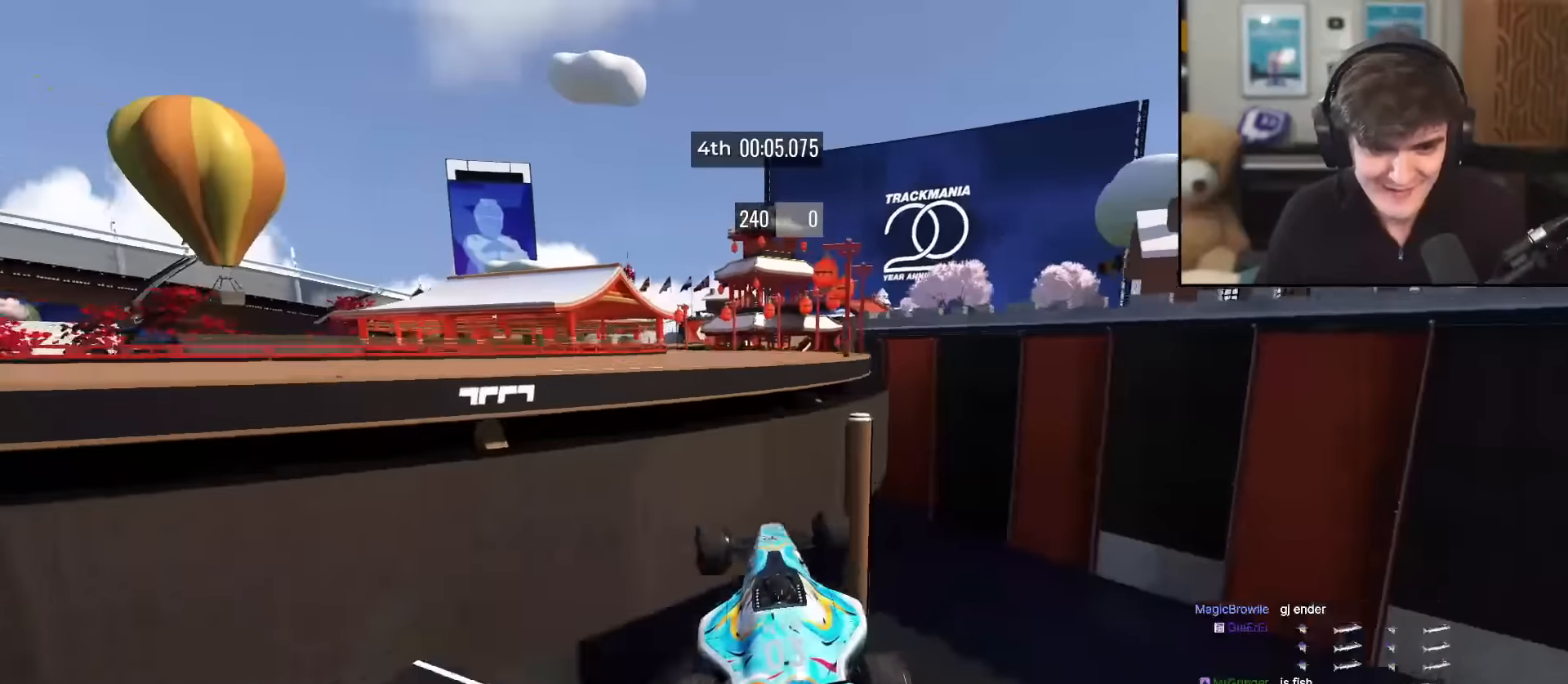
{"keys": ["up"], "events": []}